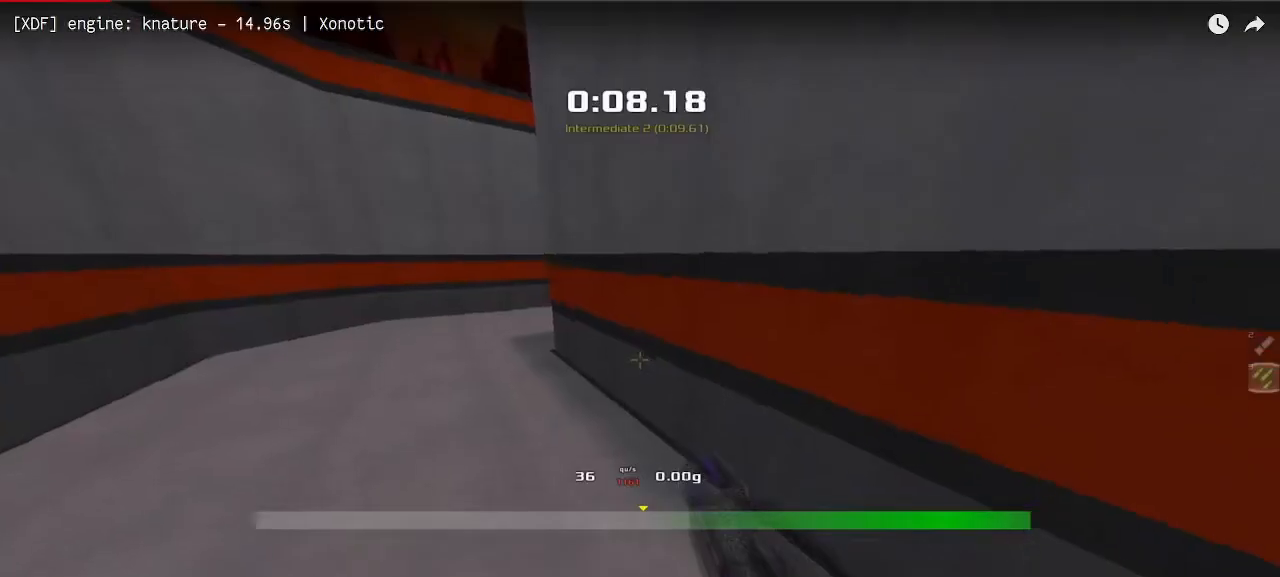
Gameplay with keyboard; each line is a JSON object with the keys held at the frame after it. "events" lists presses ("down") and releases ("up") of "down", "left", "right" and "up" between this image and that frame as [ms after this image, input, new state], when the widget could be followed in between. No other keys are recorded. Mouse input is not recorded. Not read: other_keys.
{"keys": [], "events": [[50, "right", "up"]]}
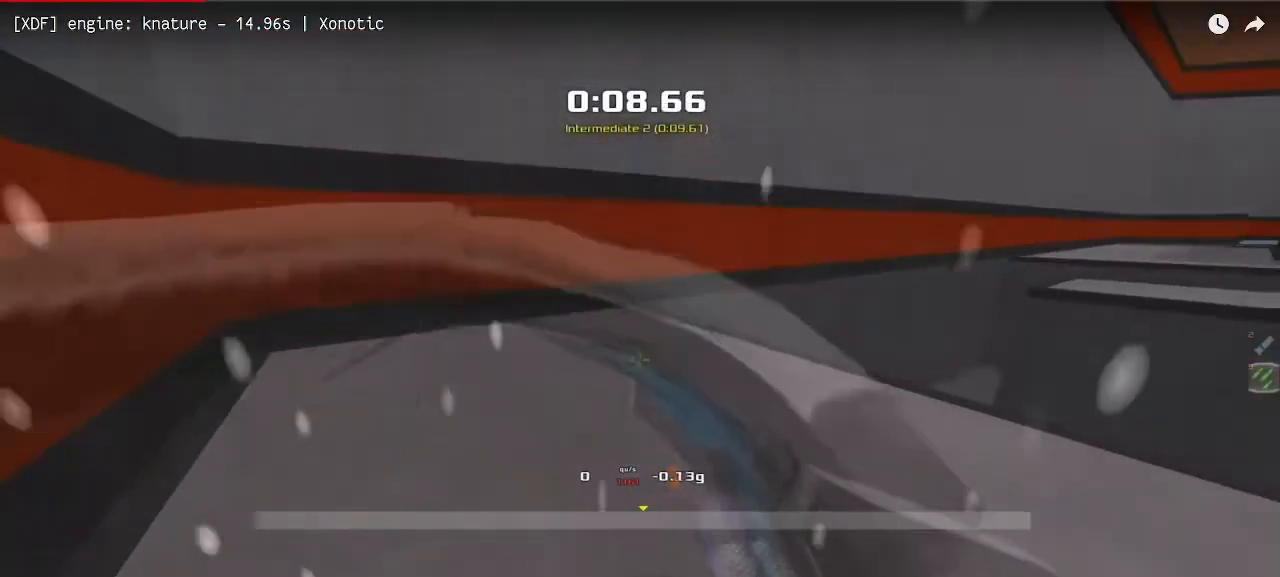
{"keys": ["up"], "events": [[267, "up", "down"]]}
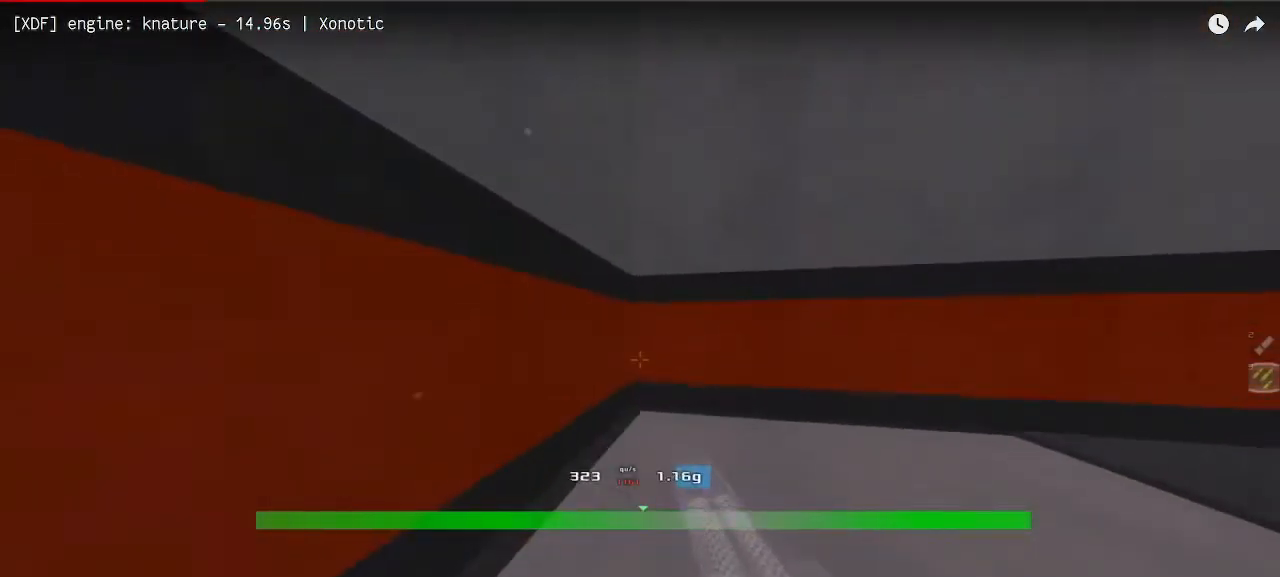
{"keys": ["right"], "events": [[100, "right", "down"], [183, "up", "up"], [333, "down", "down"], [483, "down", "up"]]}
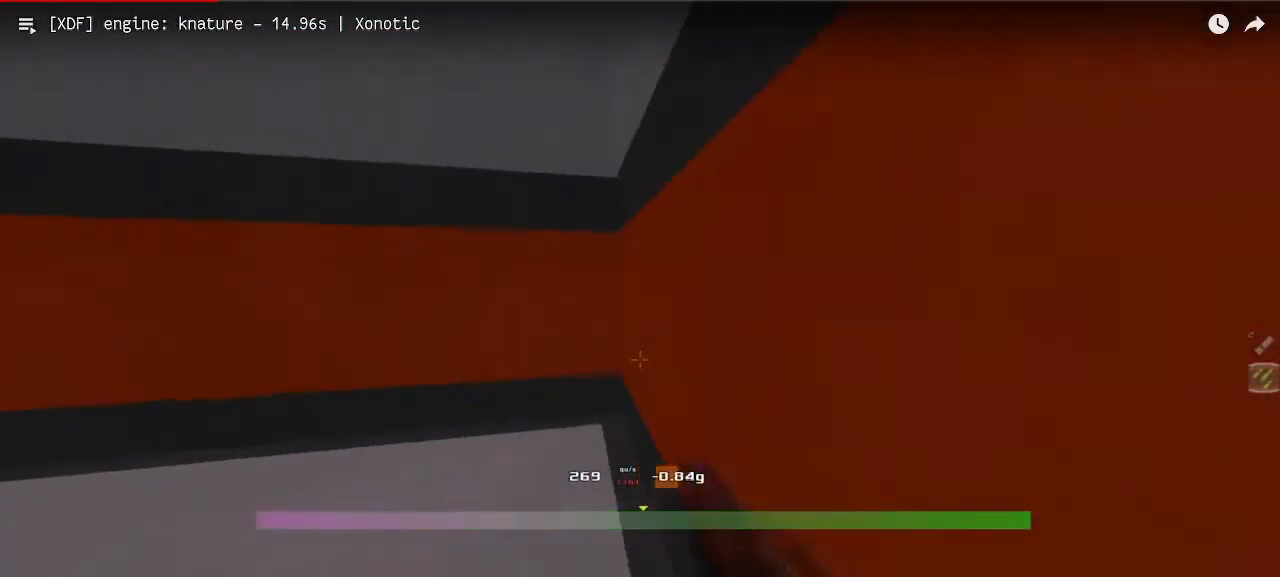
{"keys": ["left", "up"], "events": [[67, "right", "up"], [150, "up", "down"], [283, "left", "down"]]}
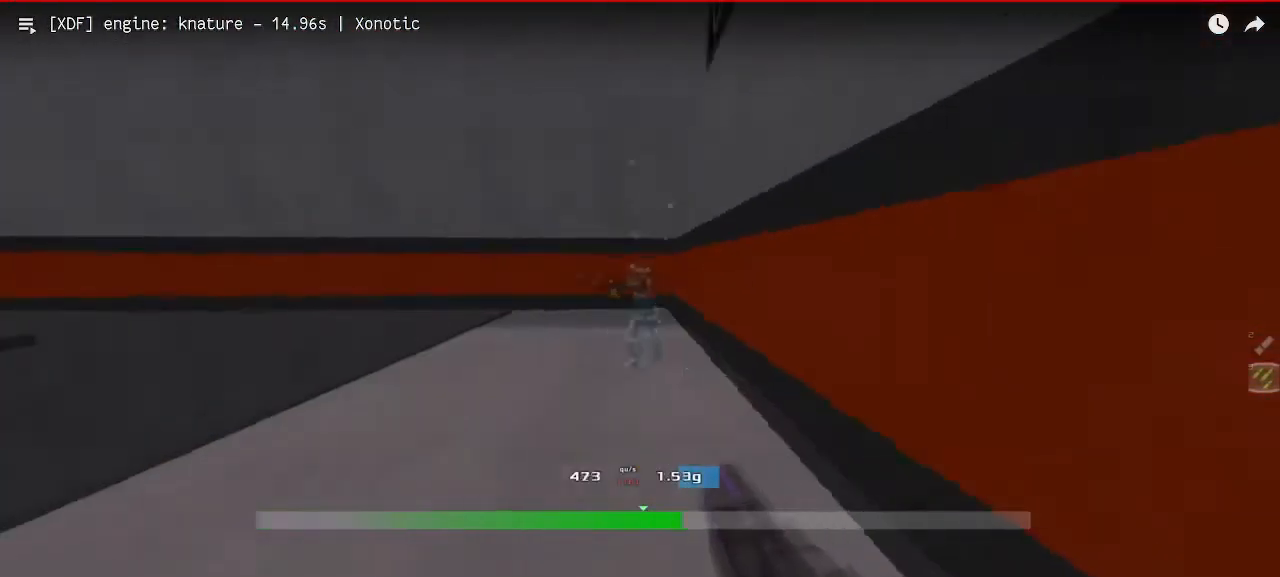
{"keys": ["left"], "events": [[250, "left", "up"], [300, "up", "up"], [333, "left", "down"]]}